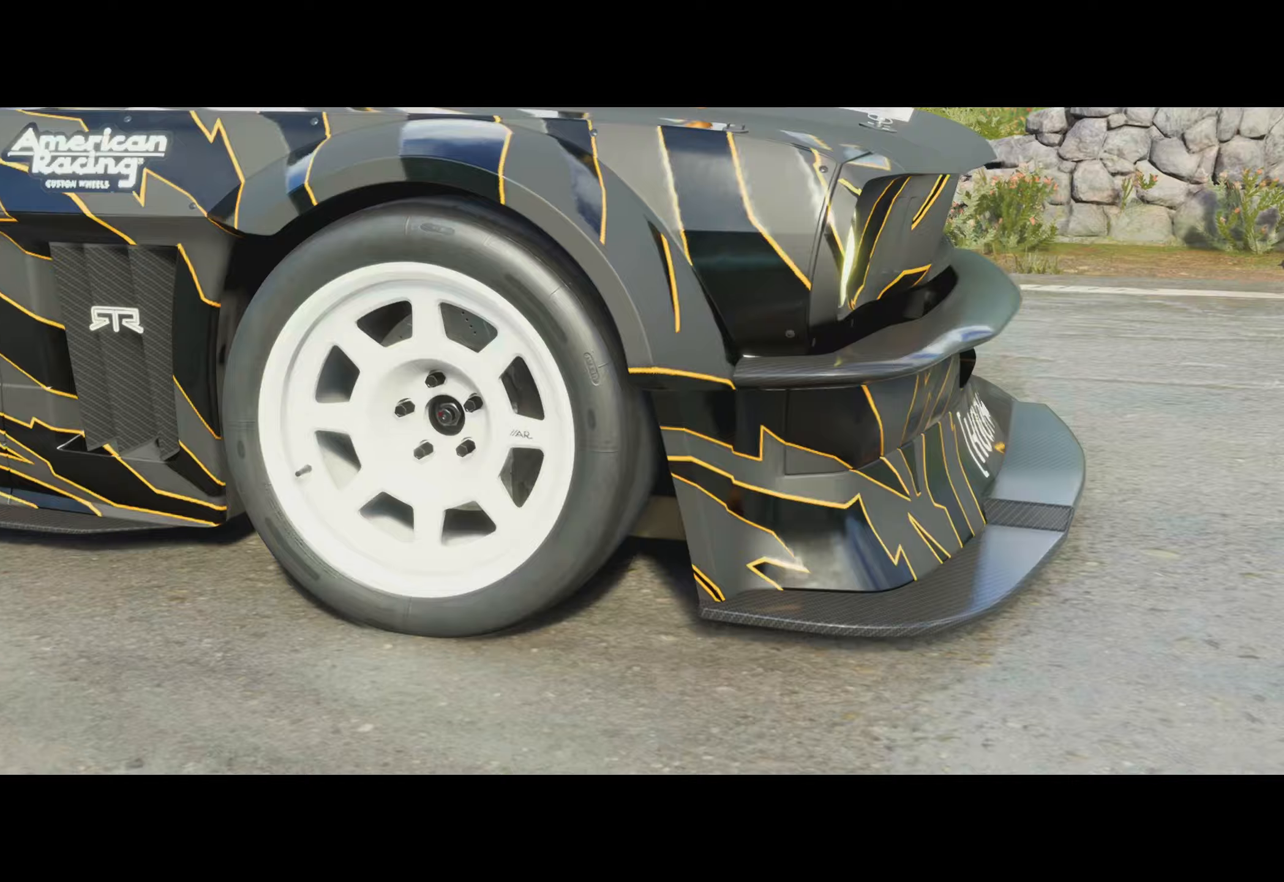
Gameplay with a controller (Xbox layout); each line is a JSON object with the inputs held at the frame after it. "events" lists button and stick changes between this image and that frame as [ms after this image, input, new state], when the widget could be followed in between. Not read: right_stick.
{"buttons": ["R2"], "left_stick": "center", "events": [[67, "R2", "down"], [133, "R2", "up"], [233, "R2", "down"], [350, "R2", "up"], [417, "R2", "down"]]}
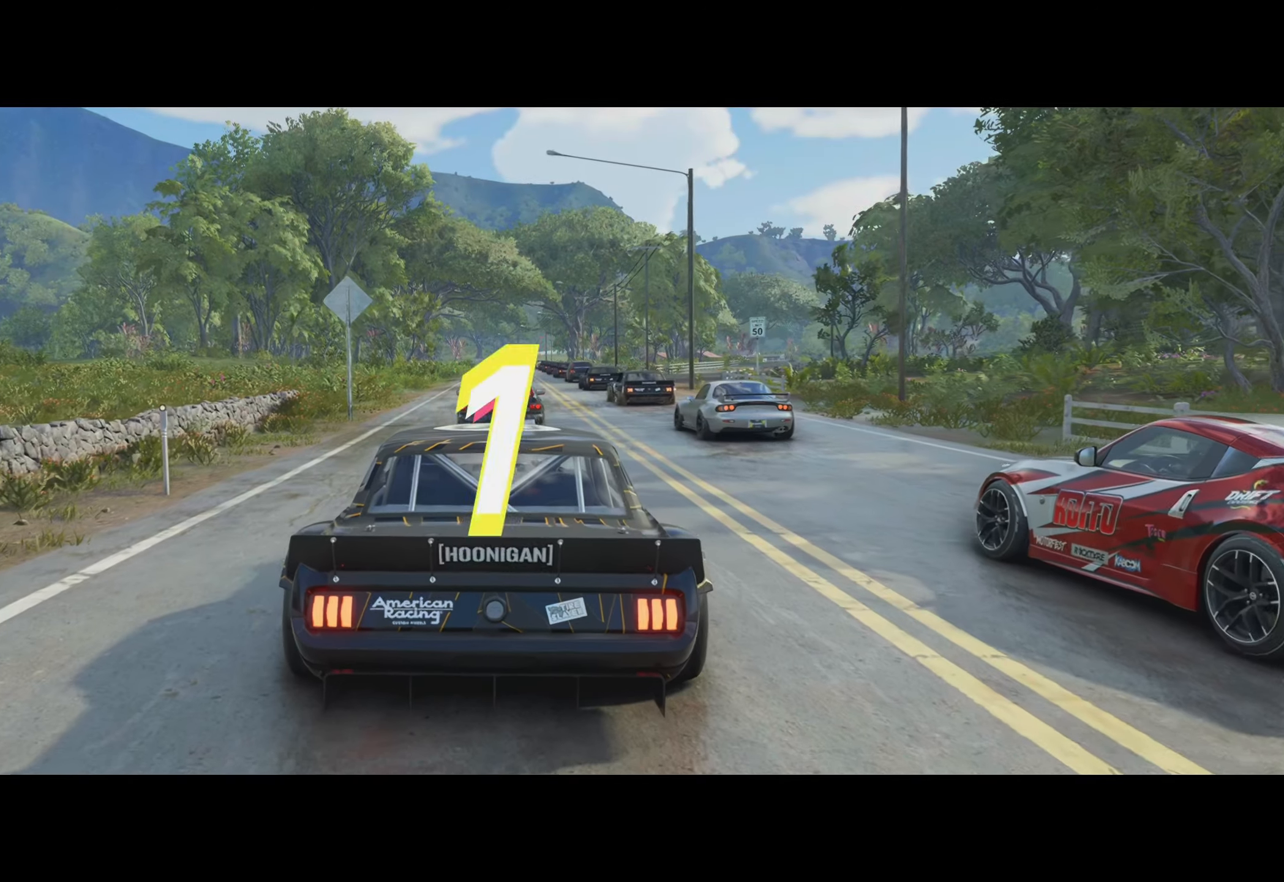
{"buttons": ["R2"], "left_stick": "center", "events": [[17, "R2", "up"], [100, "R2", "down"], [200, "R2", "up"], [300, "R2", "down"], [367, "R2", "up"], [450, "R2", "down"]]}
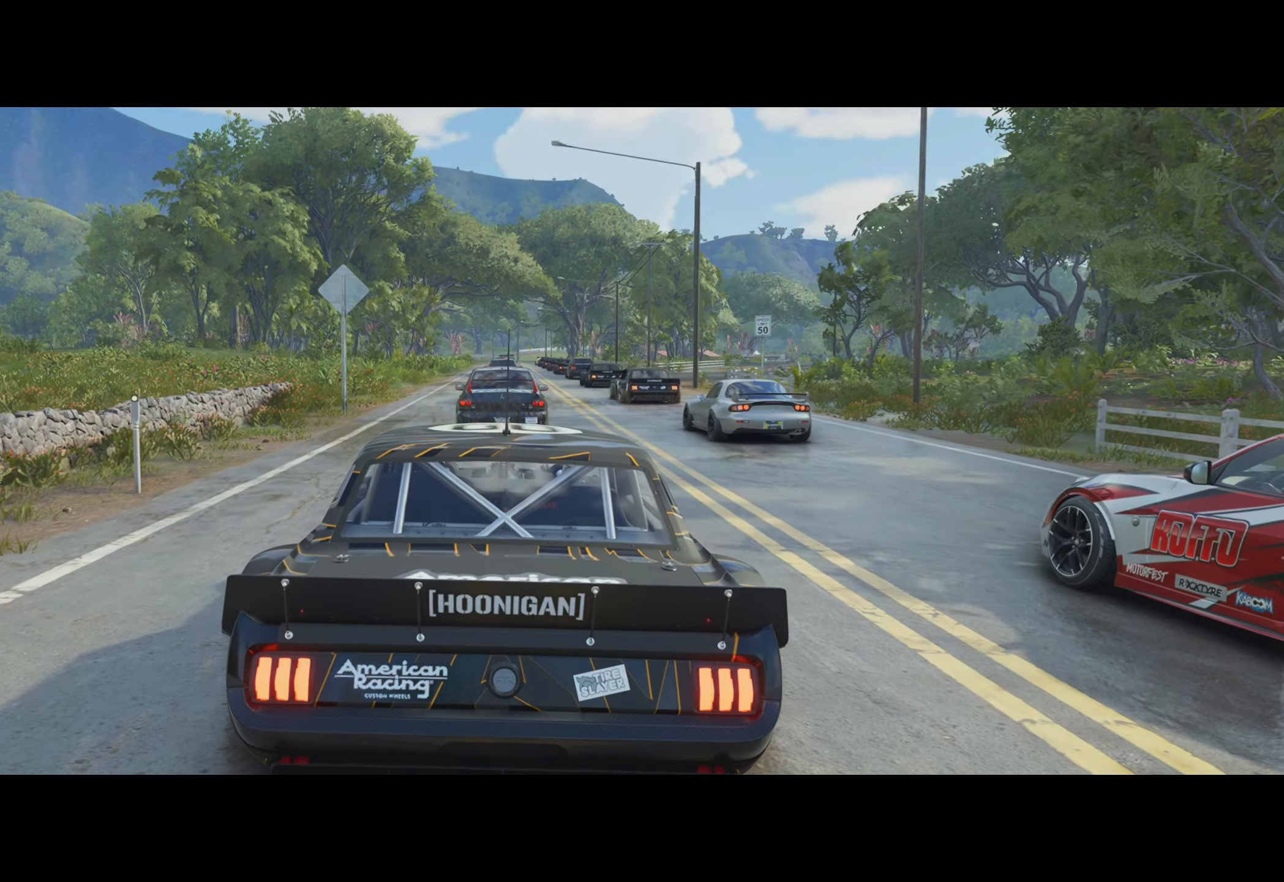
{"buttons": ["R2"], "left_stick": "up", "events": [[183, "left_stick", "up"]]}
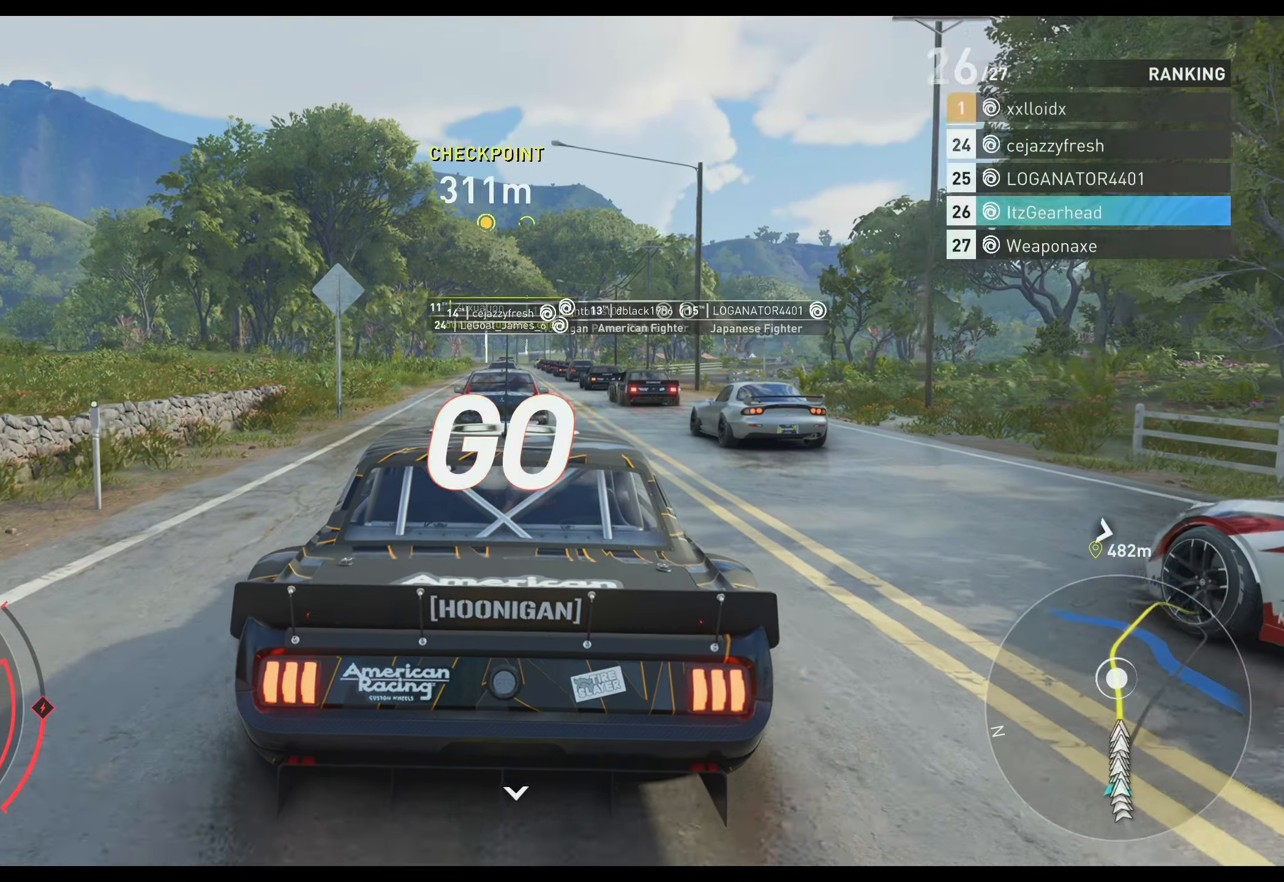
{"buttons": ["R2"], "left_stick": "up", "events": [[267, "B", "down"], [367, "B", "up"]]}
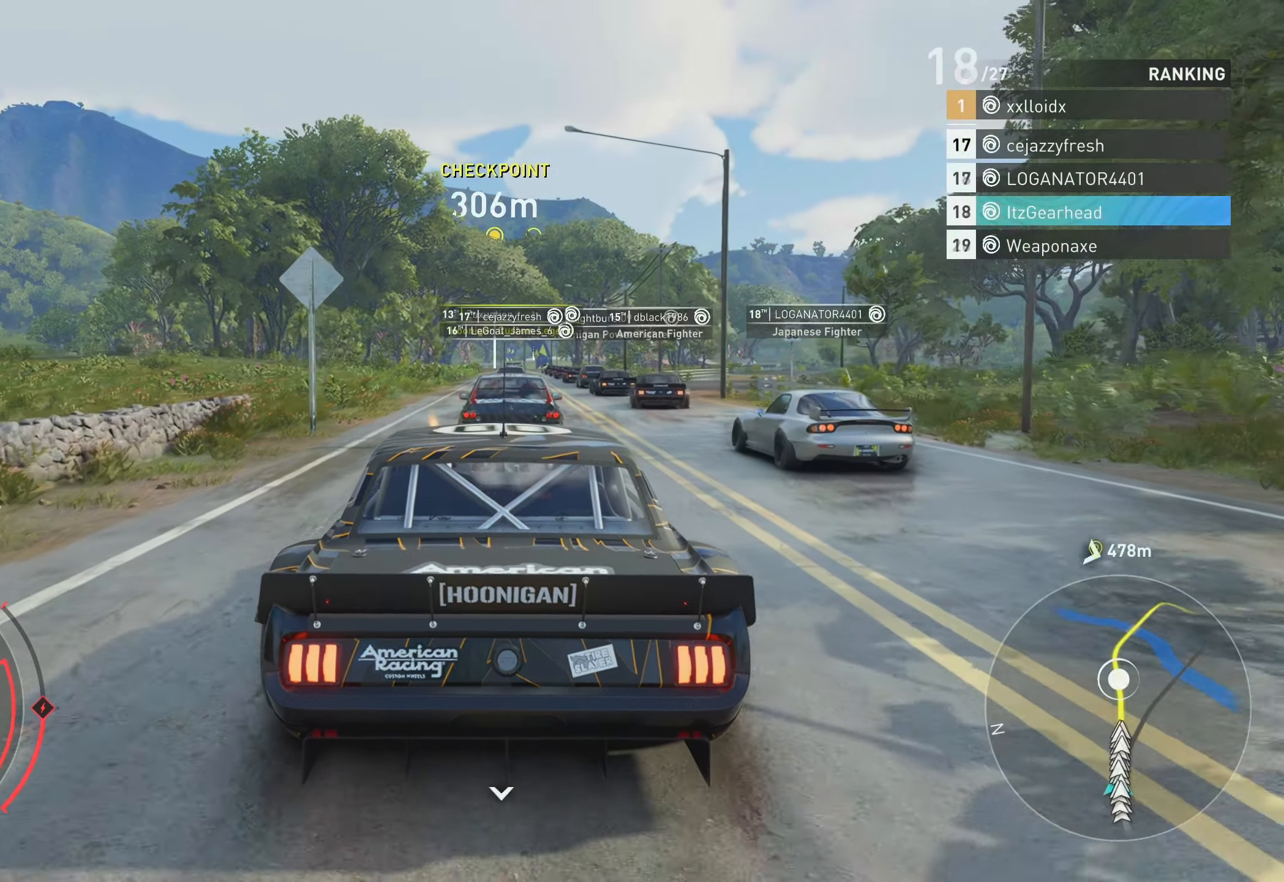
{"buttons": ["R2"], "left_stick": "up", "events": [[217, "left_stick", "up-left"], [400, "left_stick", "up"]]}
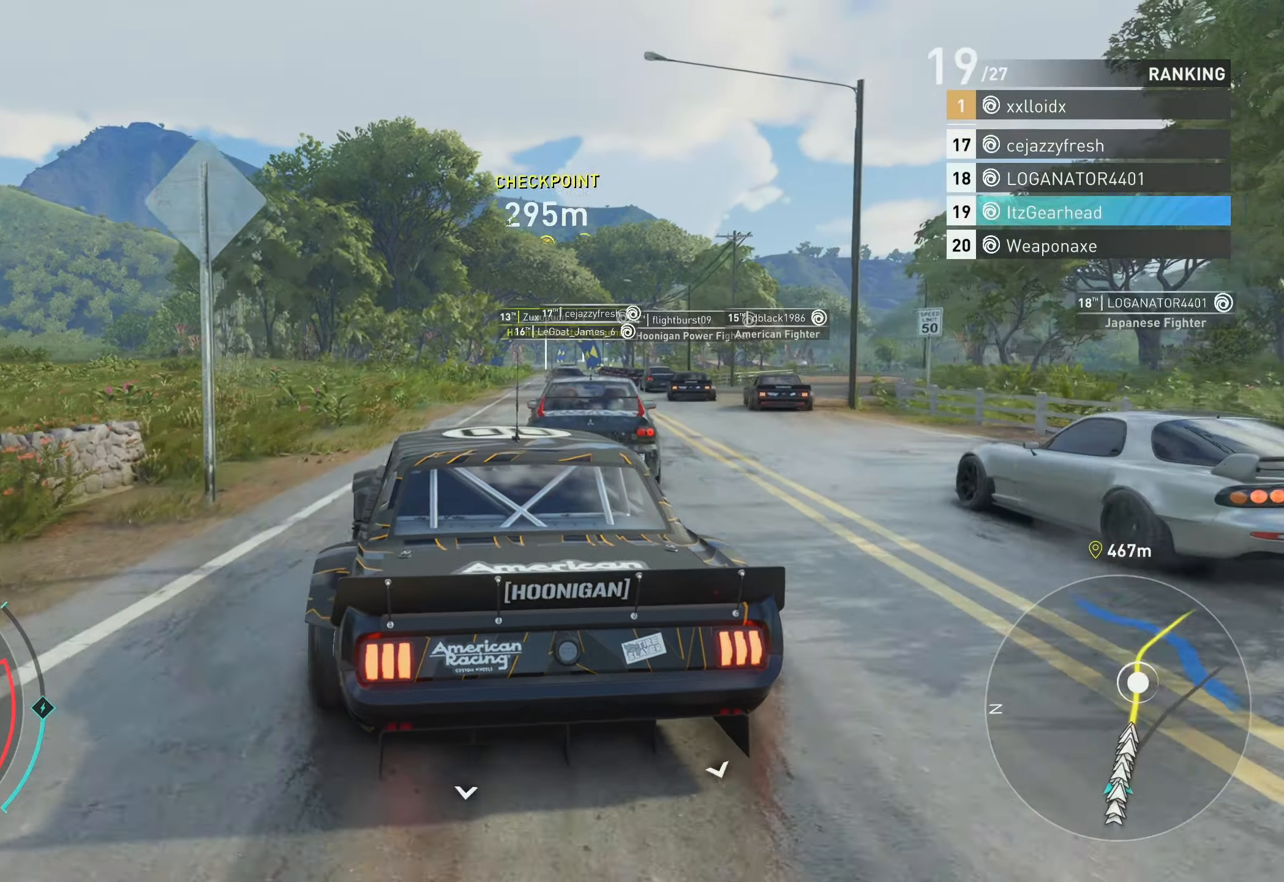
{"buttons": ["R2"], "left_stick": "up", "events": [[67, "left_stick", "up-right"], [200, "B", "down"], [233, "left_stick", "up"], [300, "B", "up"]]}
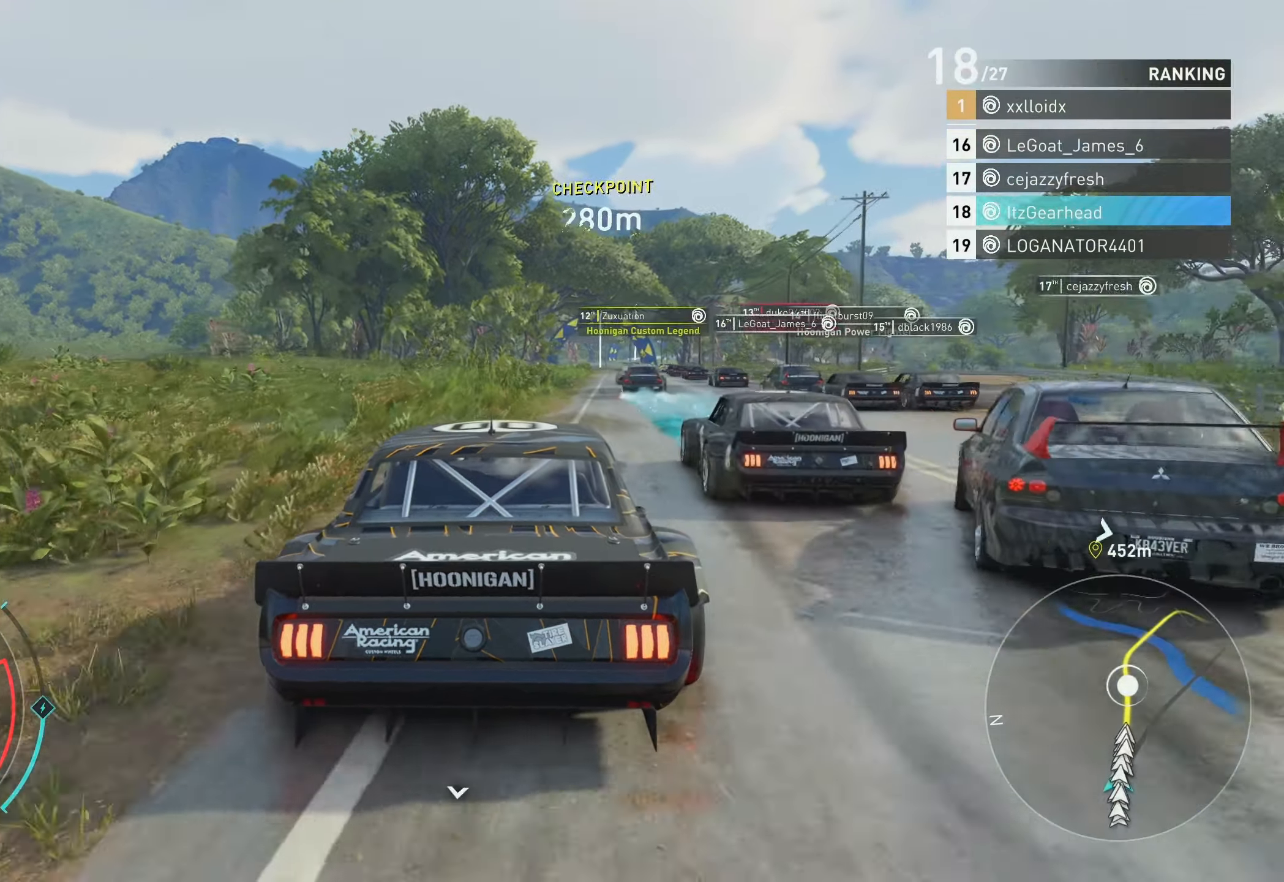
{"buttons": ["R2"], "left_stick": "up", "events": []}
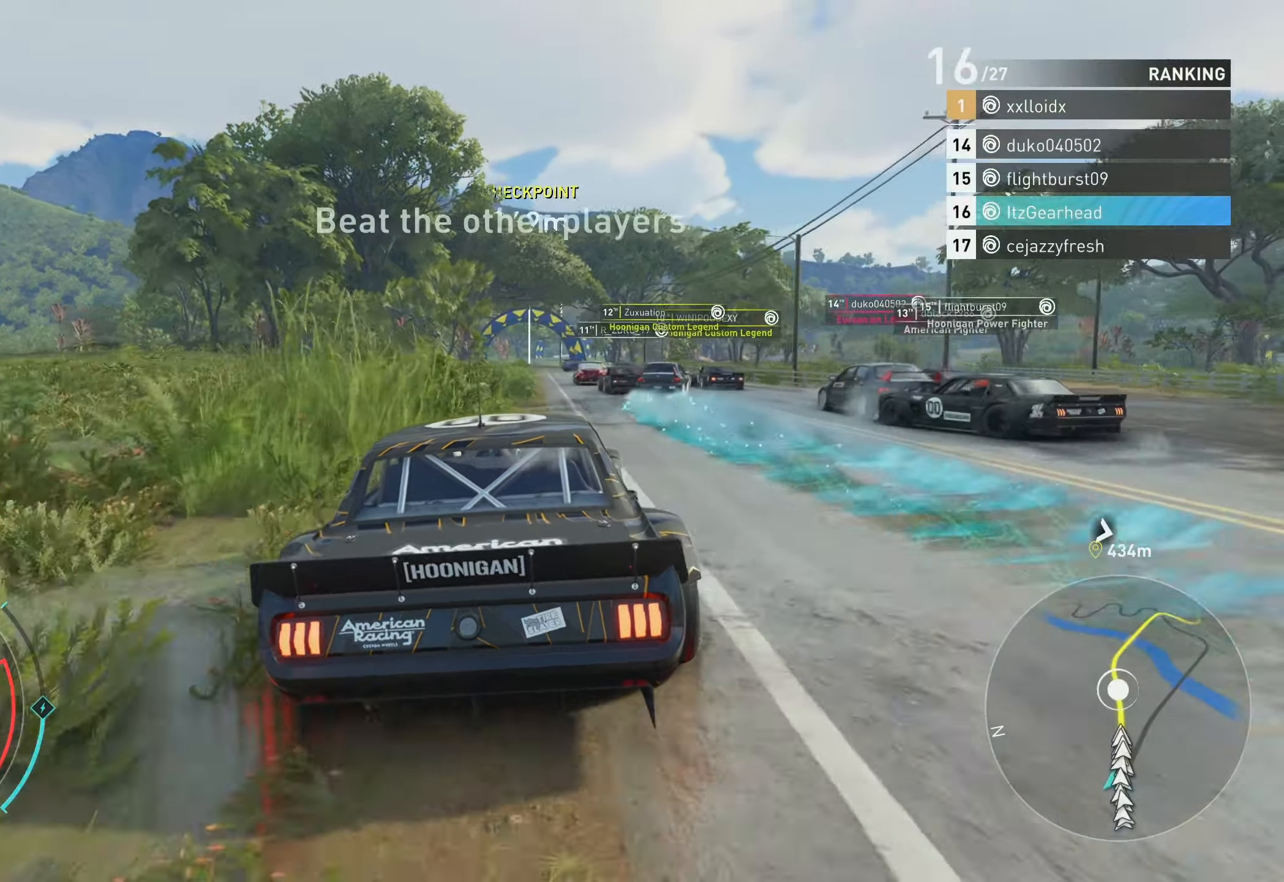
{"buttons": ["R2"], "left_stick": "up", "events": []}
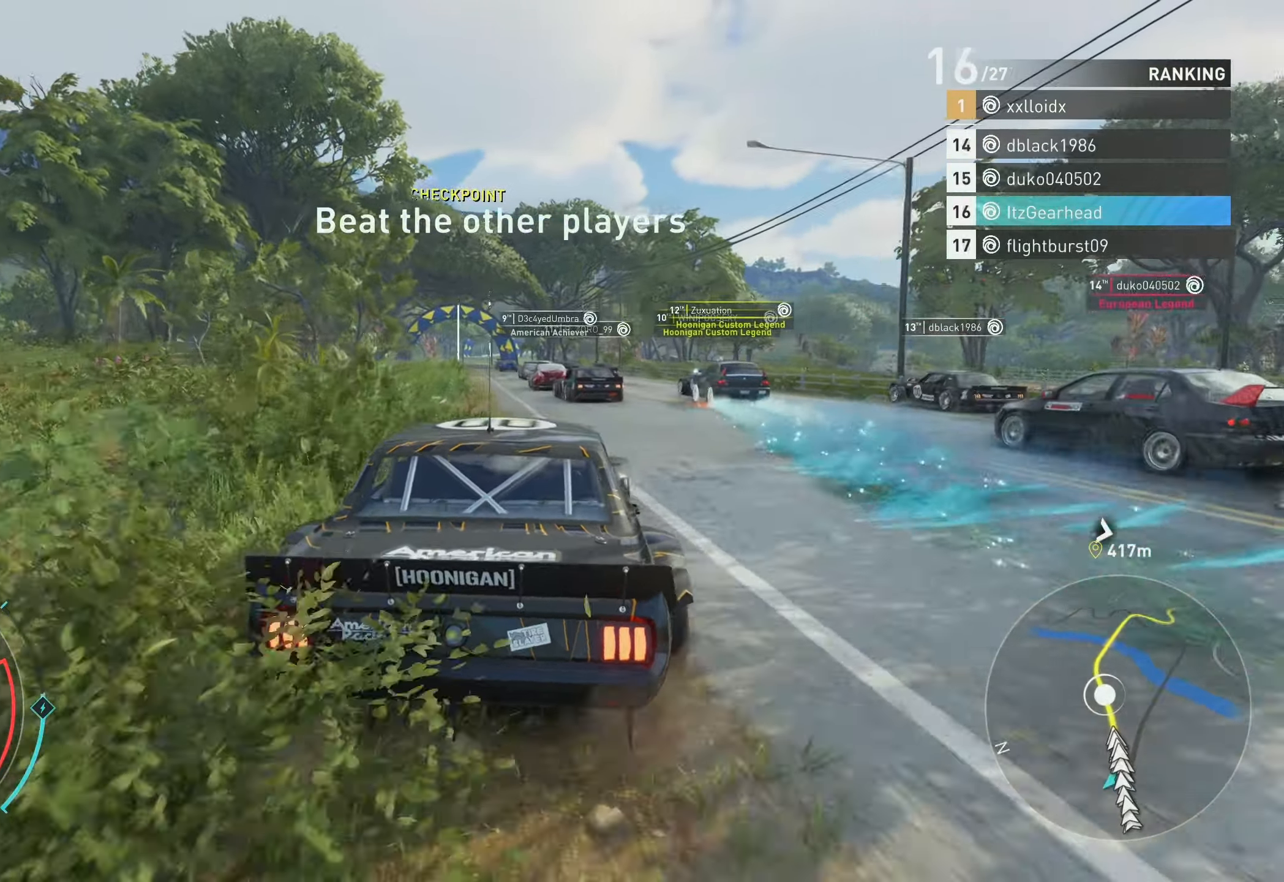
{"buttons": ["R2"], "left_stick": "up", "events": [[300, "left_stick", "up-left"], [433, "left_stick", "up"]]}
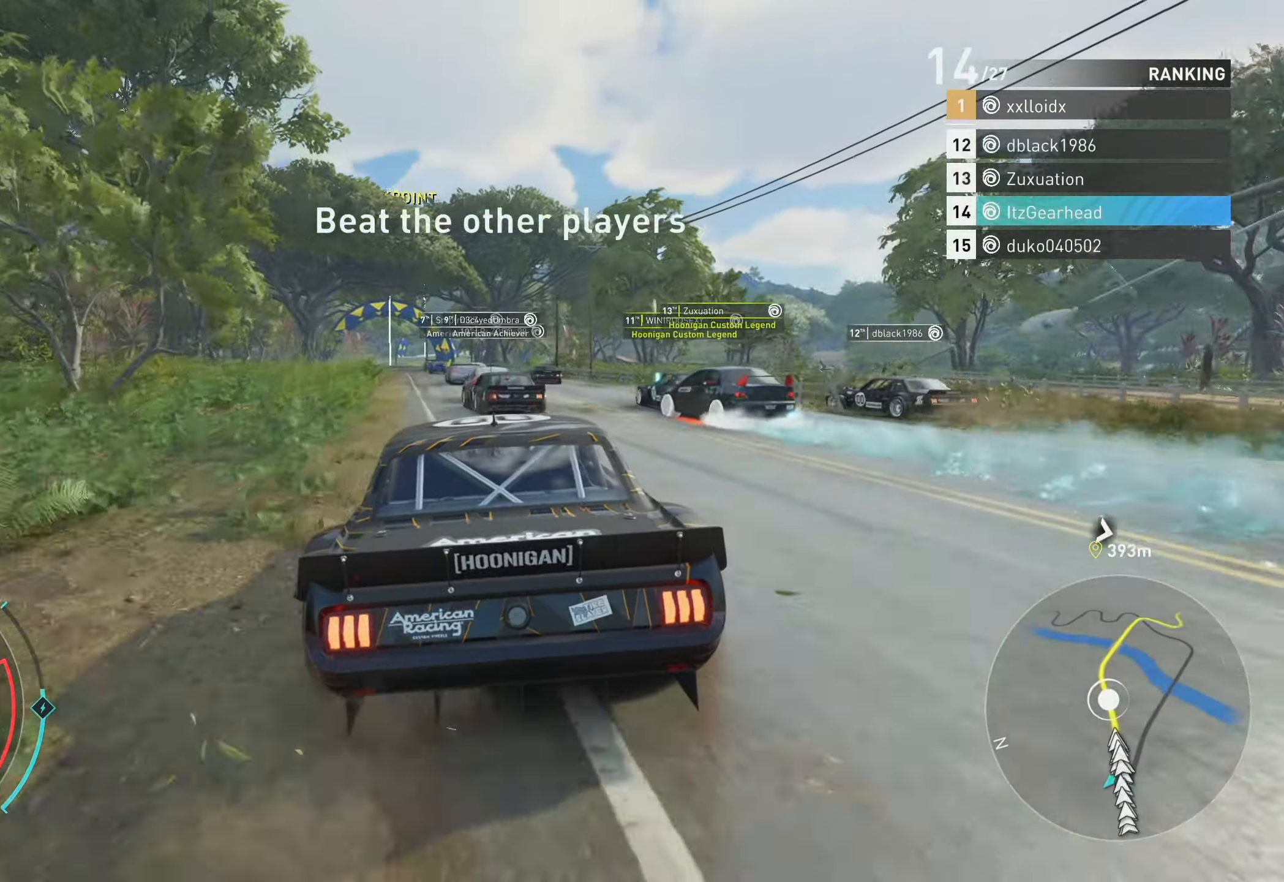
{"buttons": ["R2"], "left_stick": "up", "events": []}
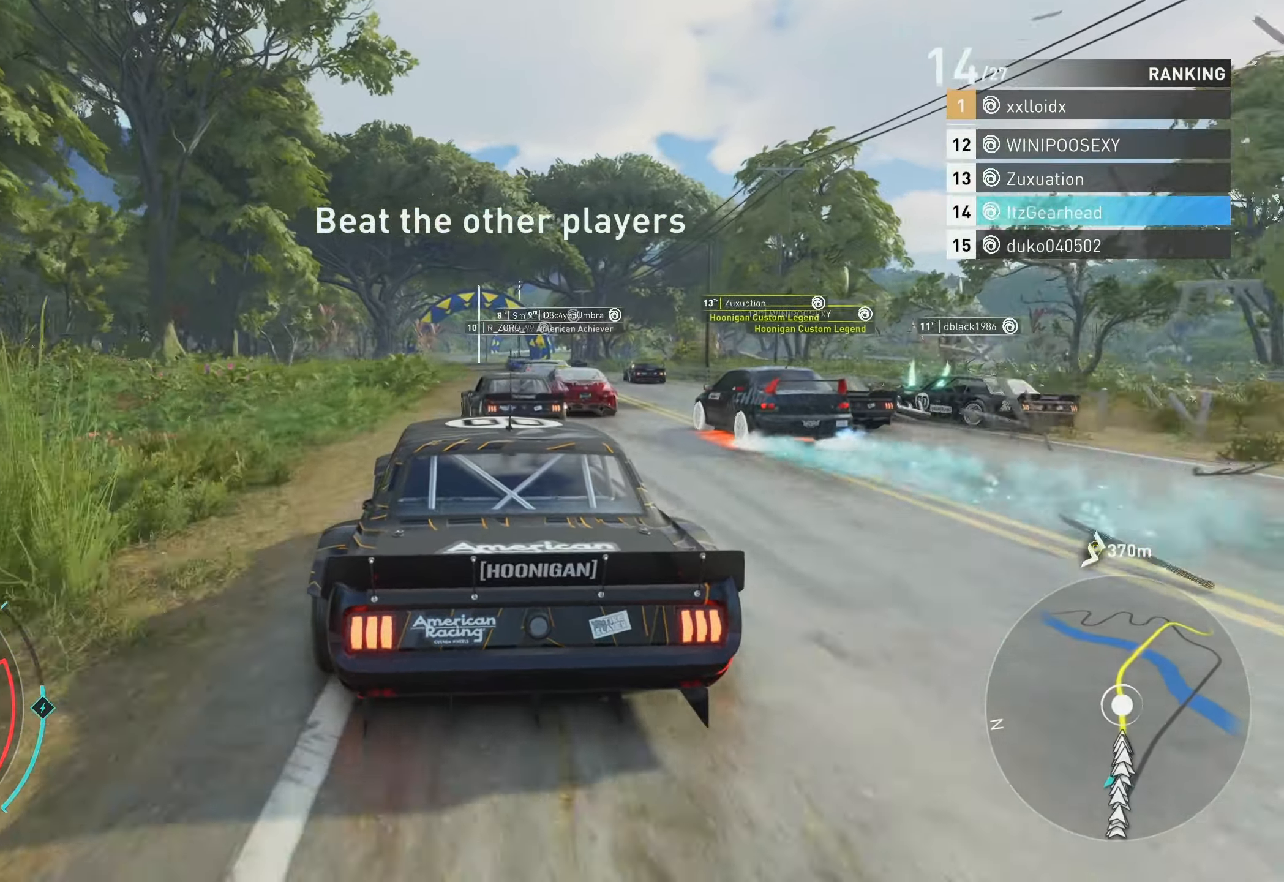
{"buttons": ["R2"], "left_stick": "up", "events": [[200, "B", "down"], [334, "B", "up"]]}
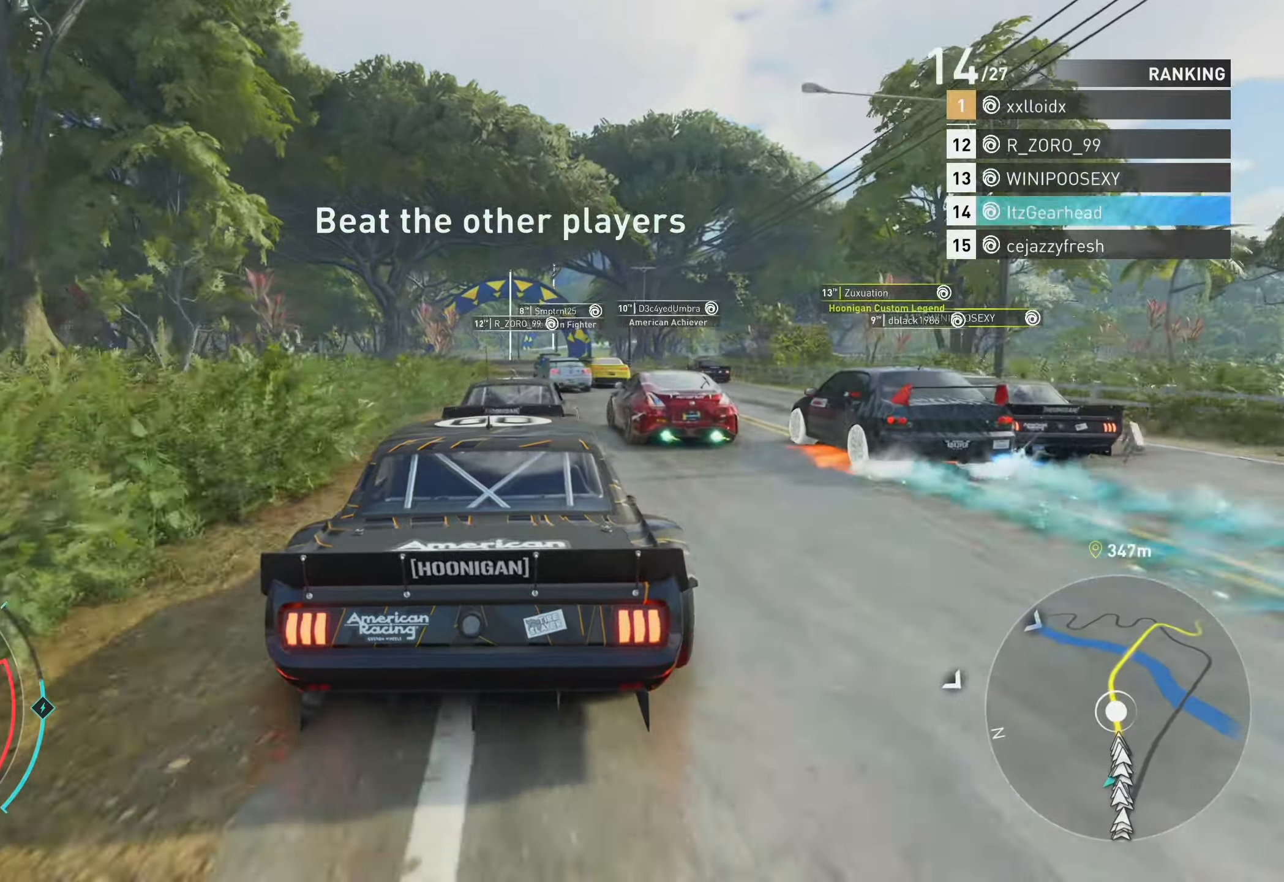
{"buttons": ["R2"], "left_stick": "up", "events": []}
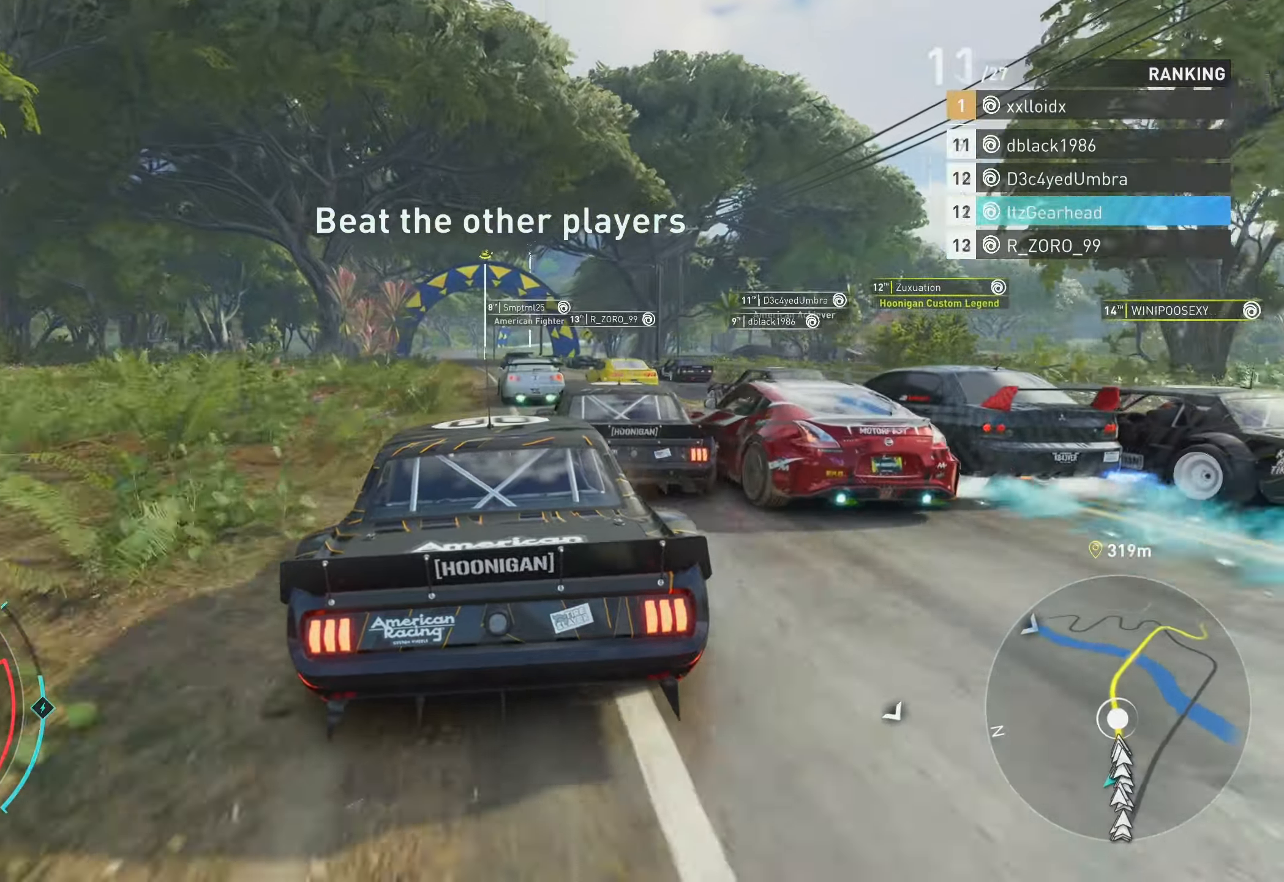
{"buttons": ["R2"], "left_stick": "up", "events": []}
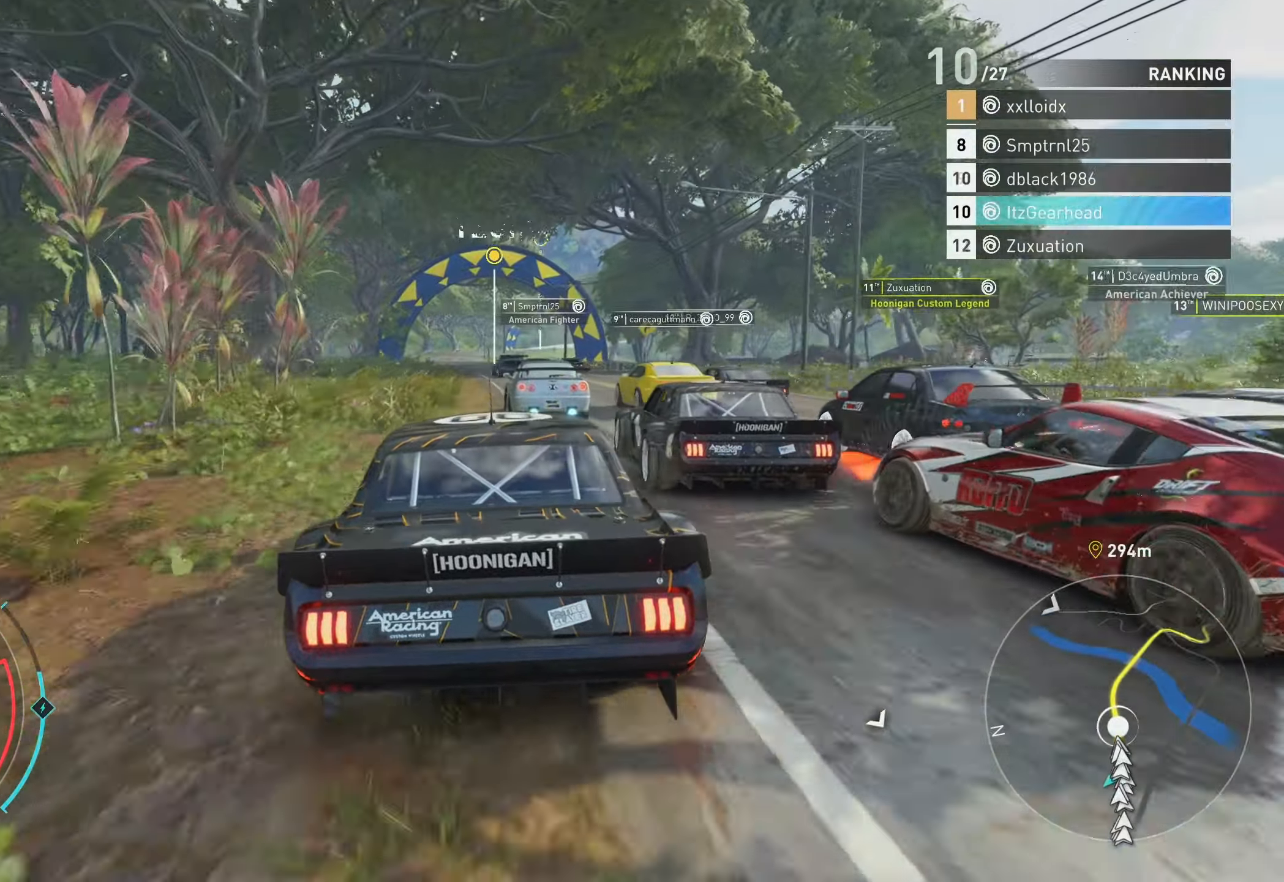
{"buttons": ["R2"], "left_stick": "up", "events": []}
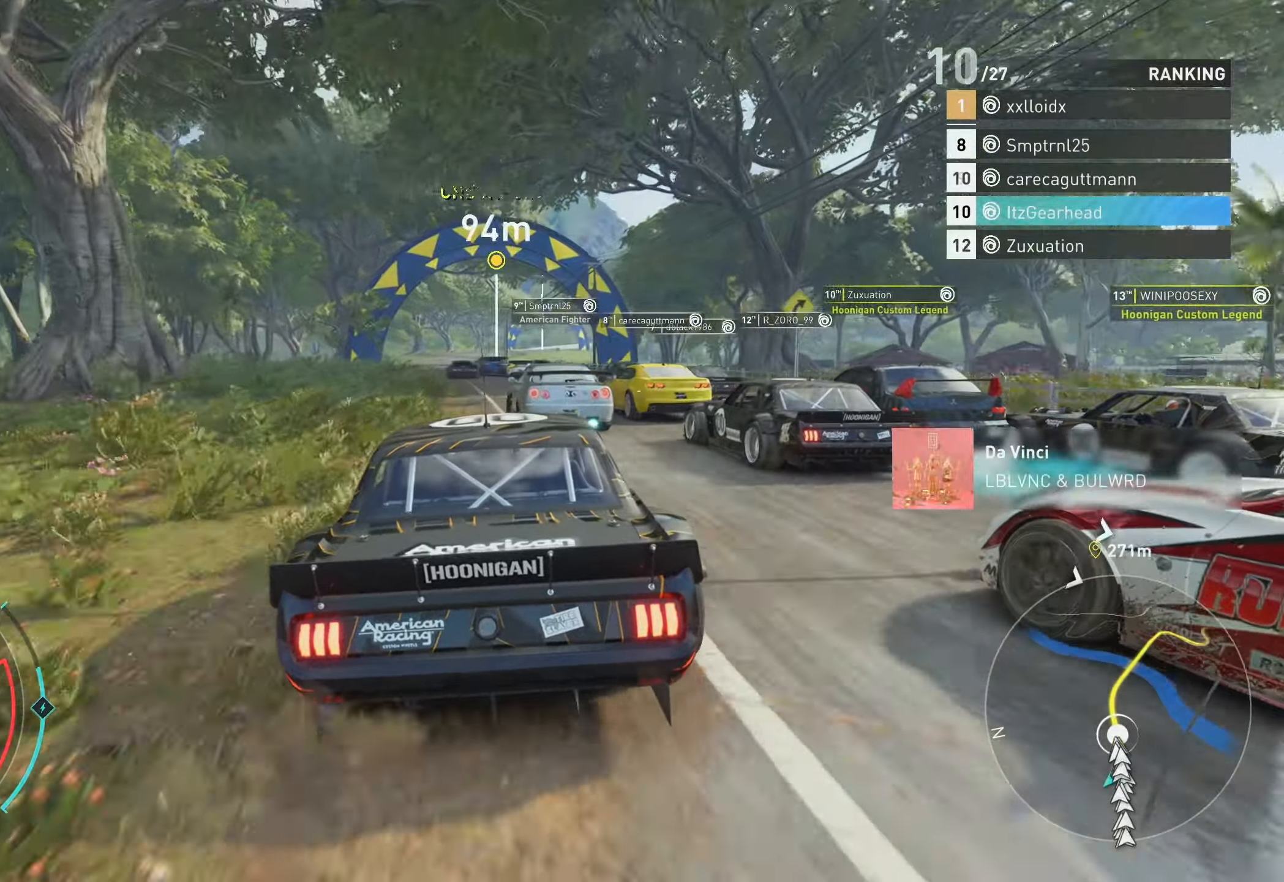
{"buttons": ["R2"], "left_stick": "up", "events": []}
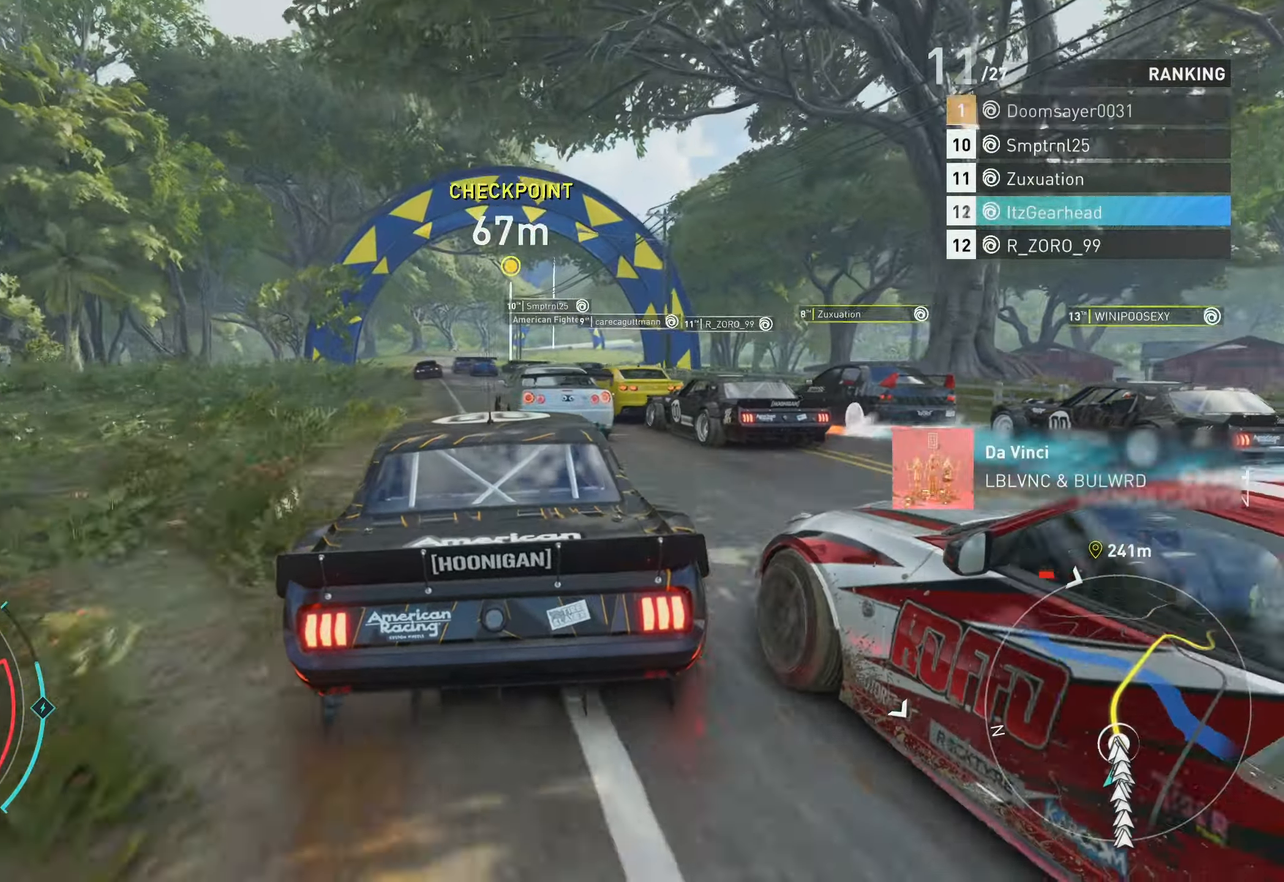
{"buttons": ["R2"], "left_stick": "up", "events": [[84, "A", "down"], [417, "A", "up"]]}
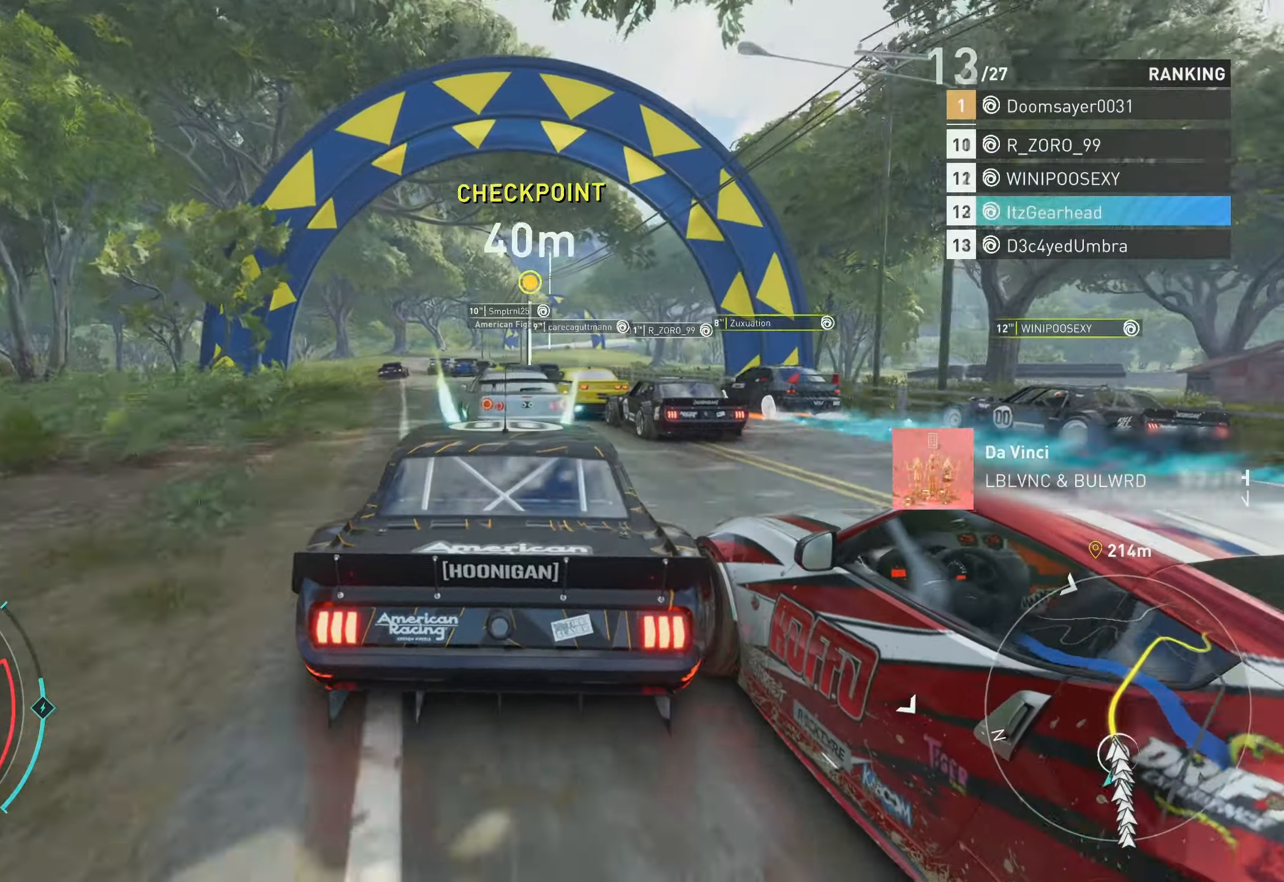
{"buttons": ["R2"], "left_stick": "up", "events": [[84, "left_stick", "up-left"], [184, "left_stick", "up"]]}
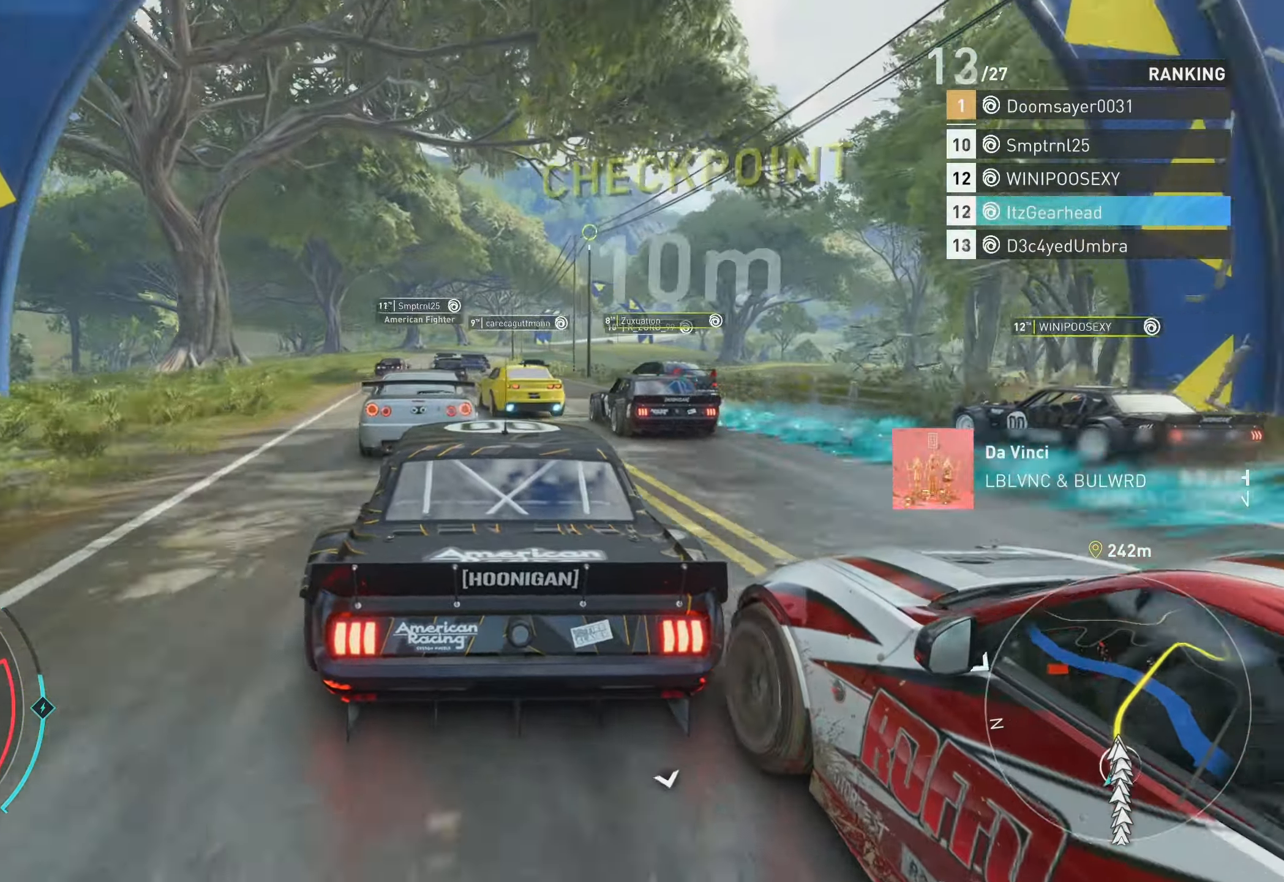
{"buttons": ["B", "R2"], "left_stick": "up", "events": [[400, "B", "down"]]}
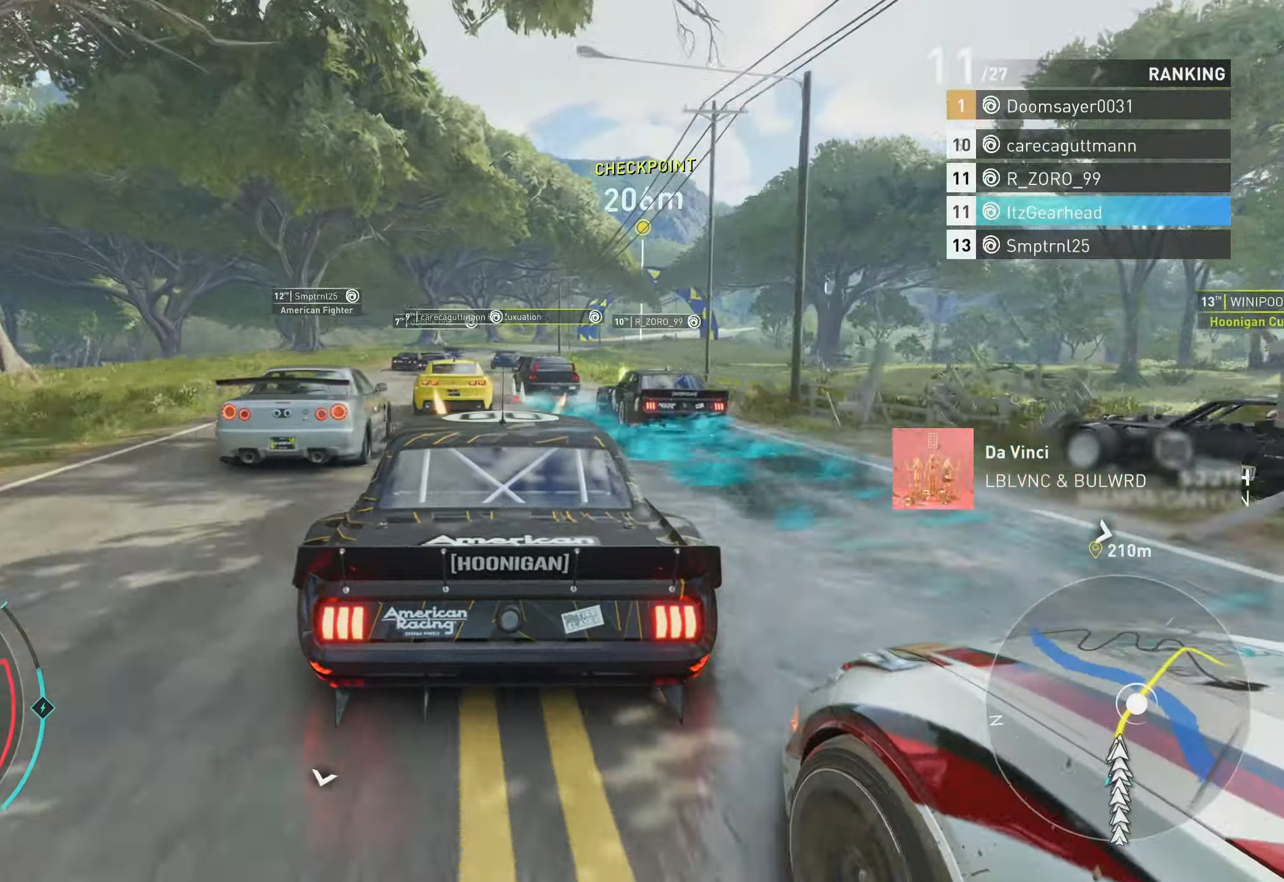
{"buttons": ["R2"], "left_stick": "up", "events": [[17, "B", "up"]]}
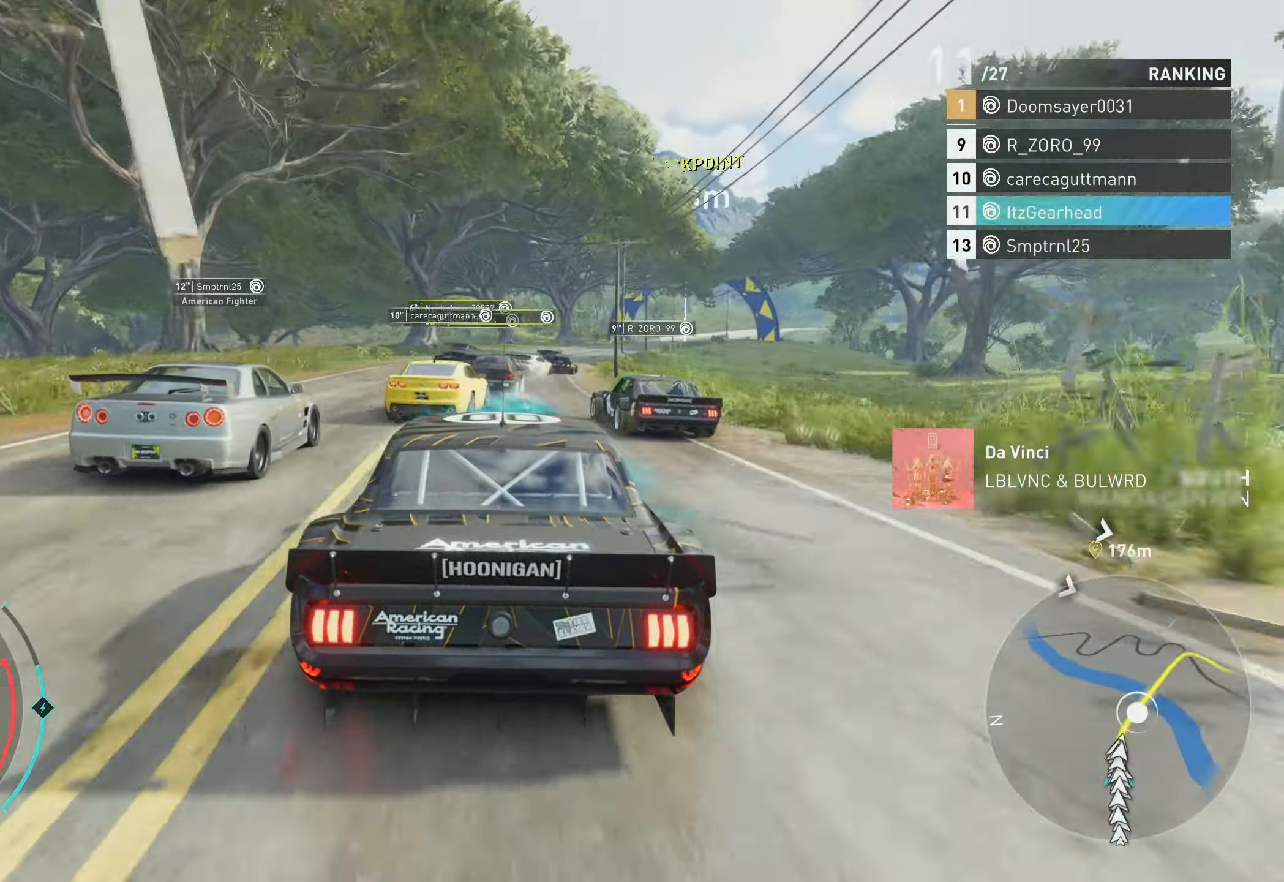
{"buttons": ["R2"], "left_stick": "up", "events": []}
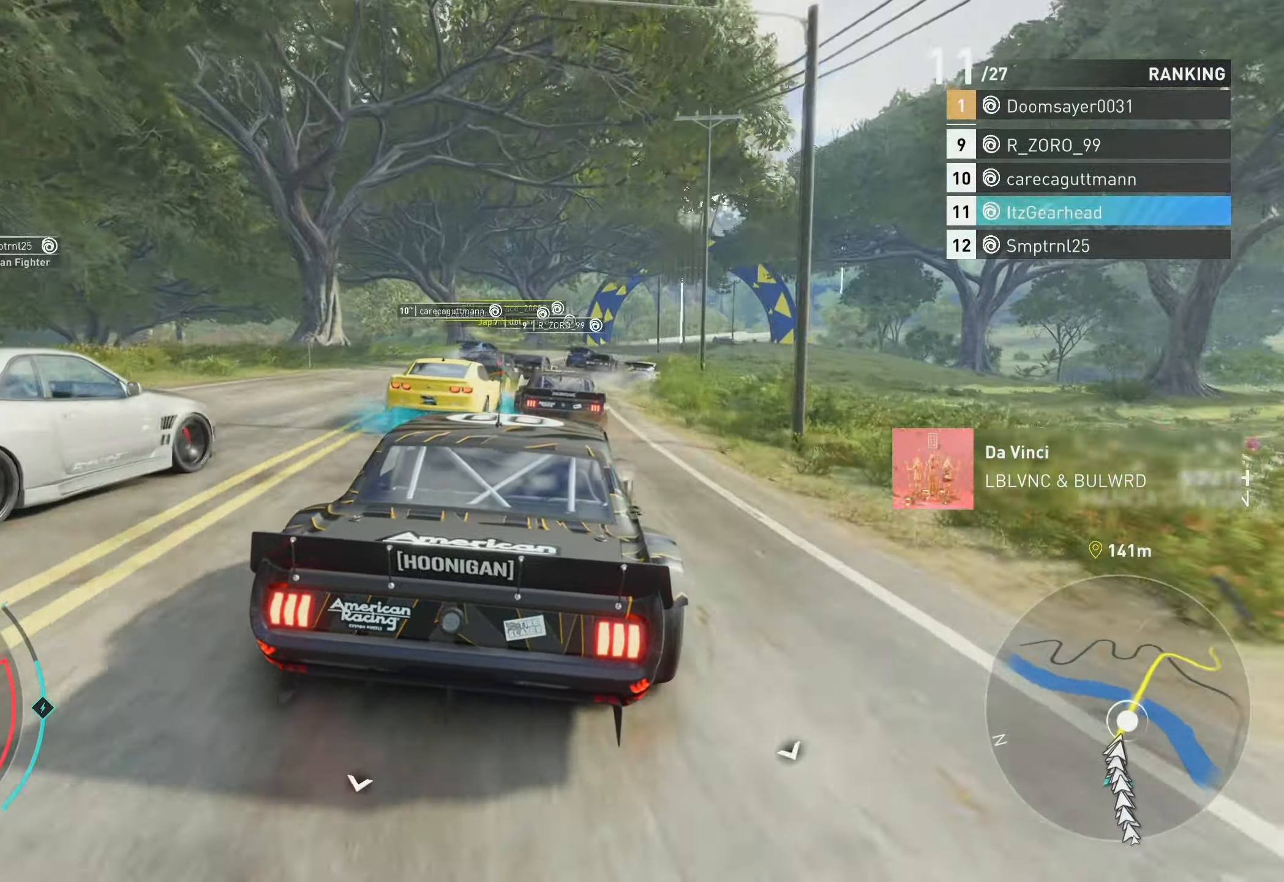
{"buttons": ["R2"], "left_stick": "up", "events": []}
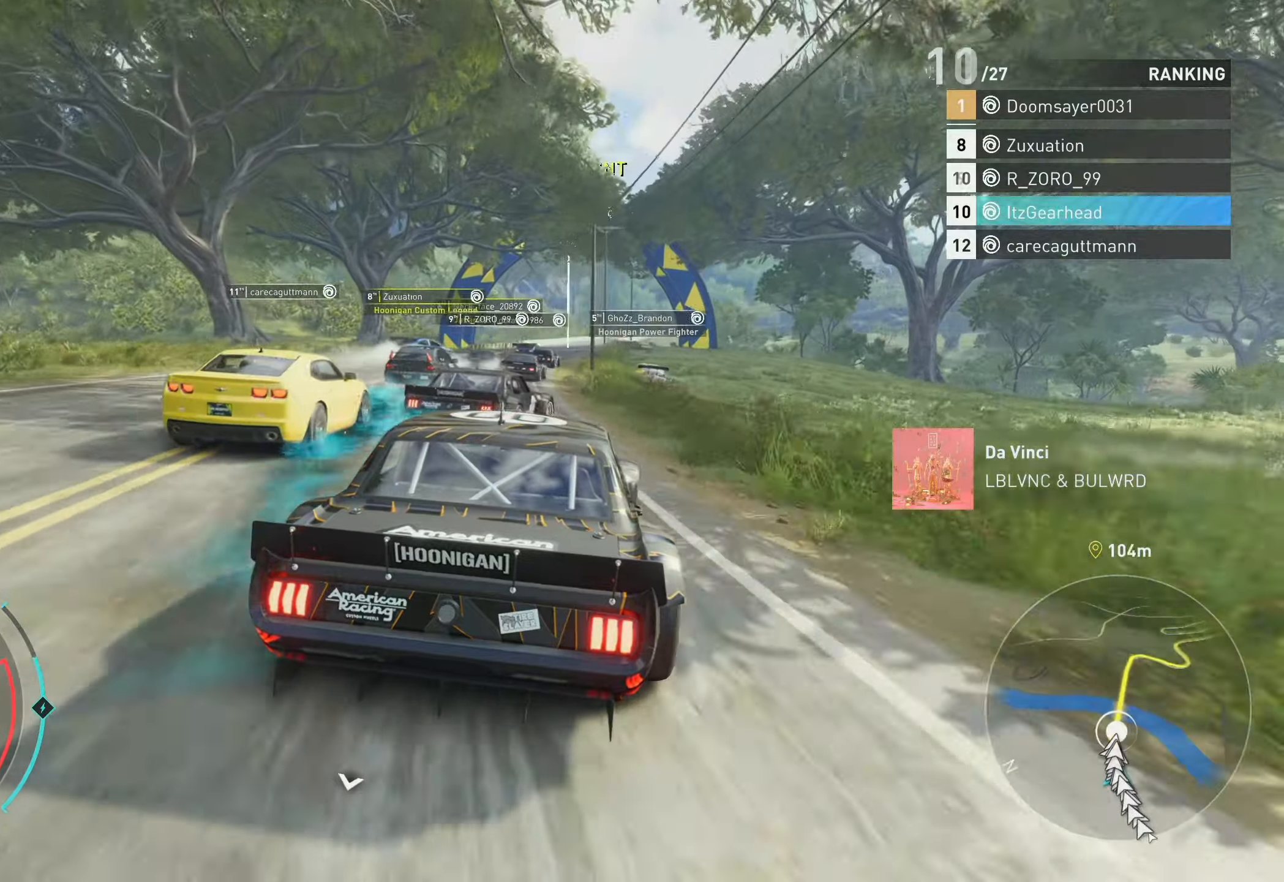
{"buttons": ["R2"], "left_stick": "up", "events": [[266, "B", "down"], [416, "B", "up"]]}
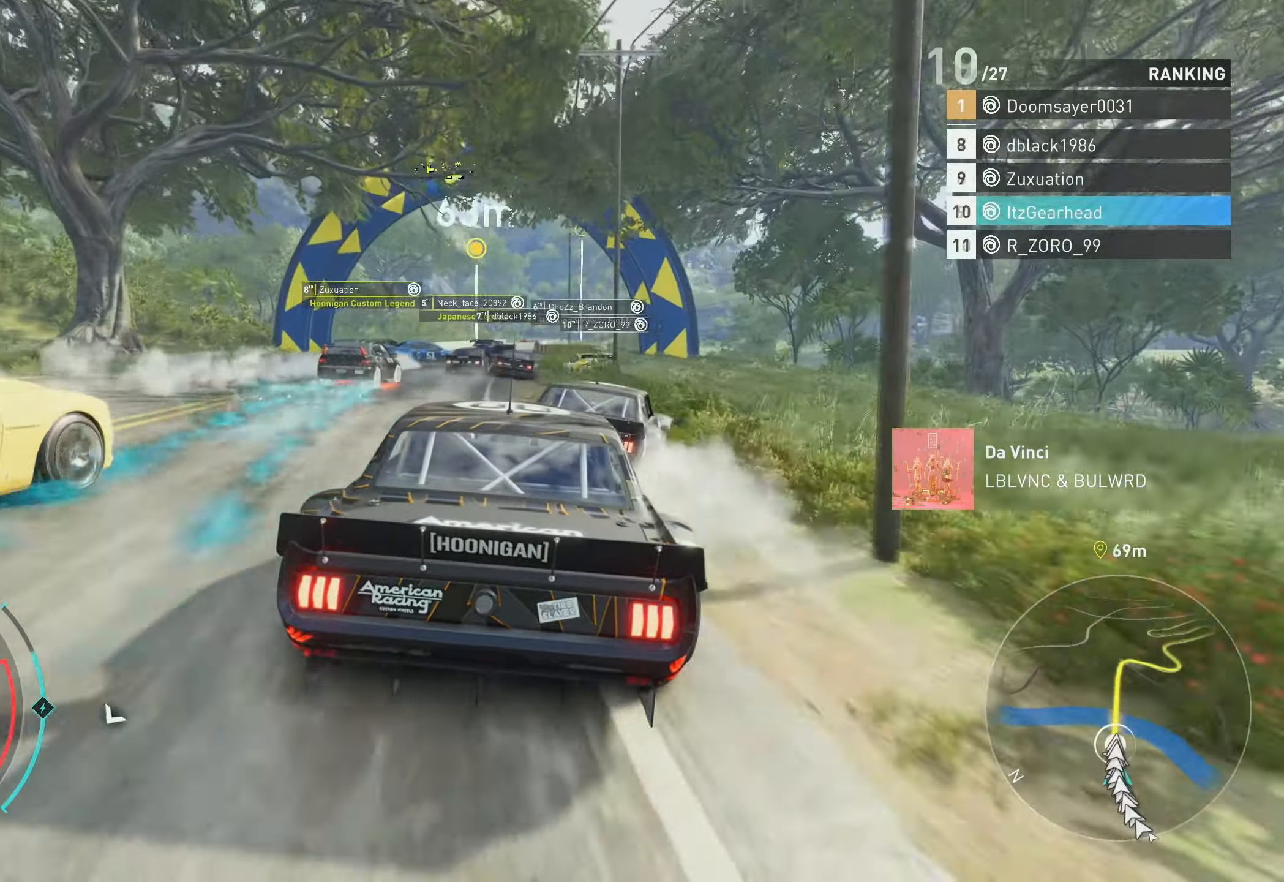
{"buttons": ["R2"], "left_stick": "up", "events": []}
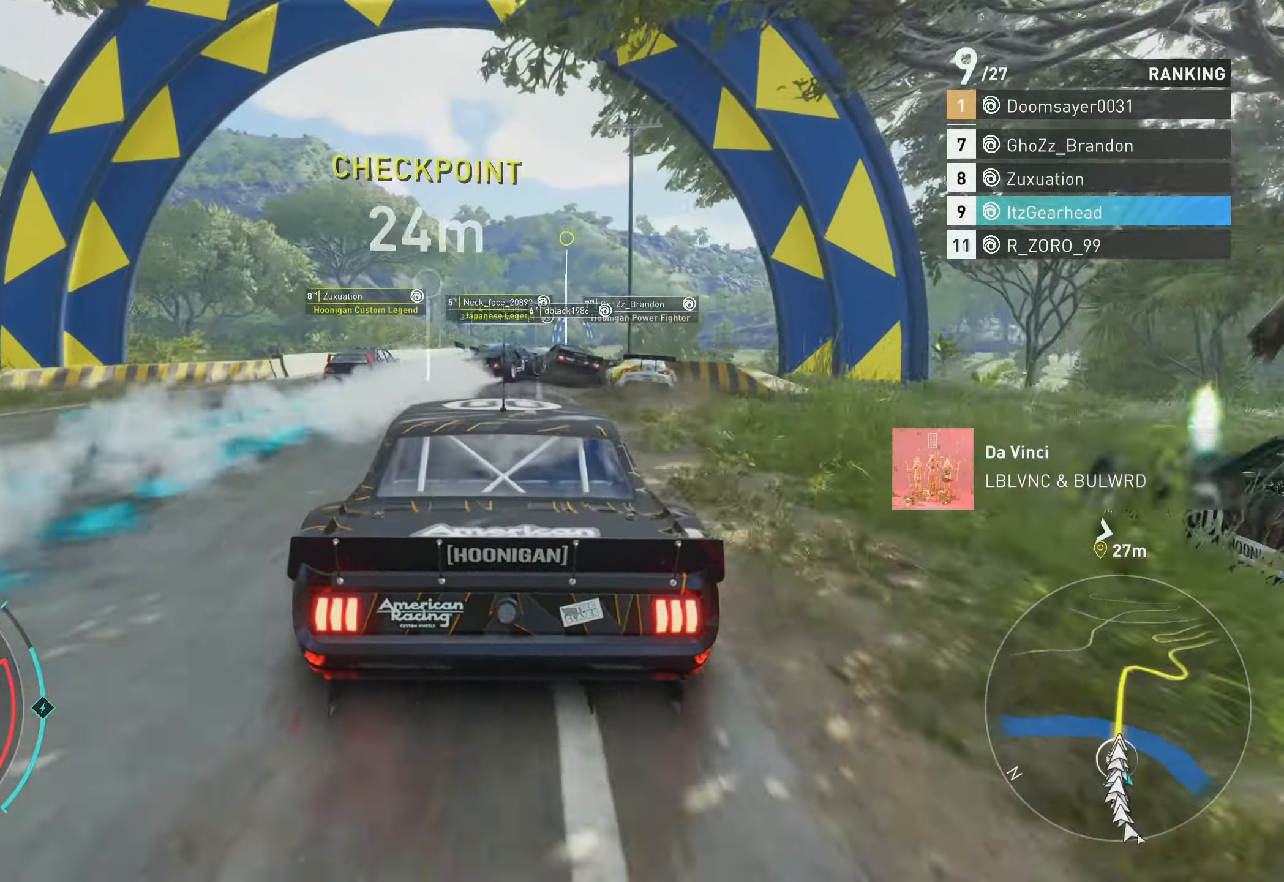
{"buttons": ["X", "R2"], "left_stick": "up", "events": [[500, "X", "down"]]}
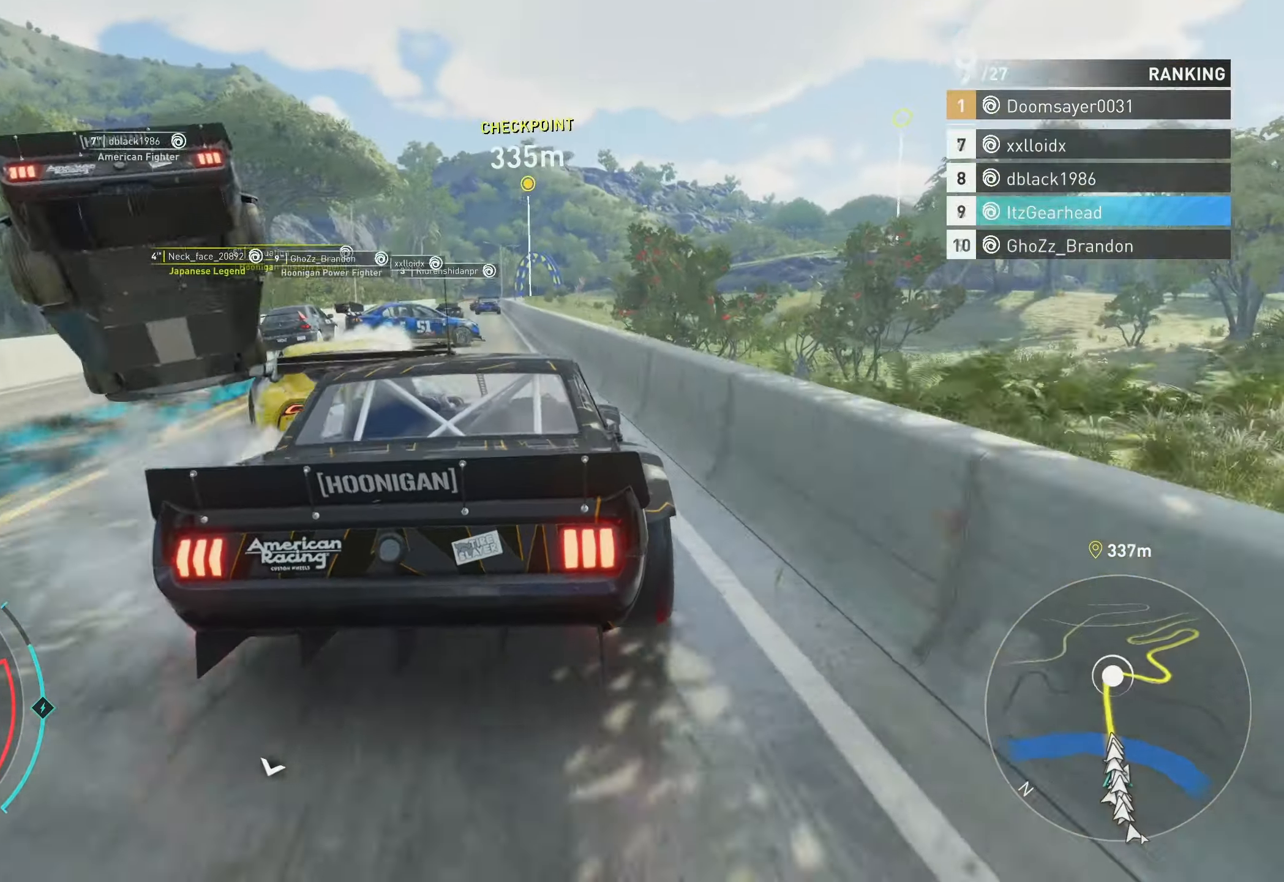
{"buttons": ["R2"], "left_stick": "up", "events": [[100, "X", "up"], [150, "X", "down"], [216, "left_stick", "up-left"], [250, "X", "up"], [300, "X", "down"], [400, "X", "up"], [400, "left_stick", "up"]]}
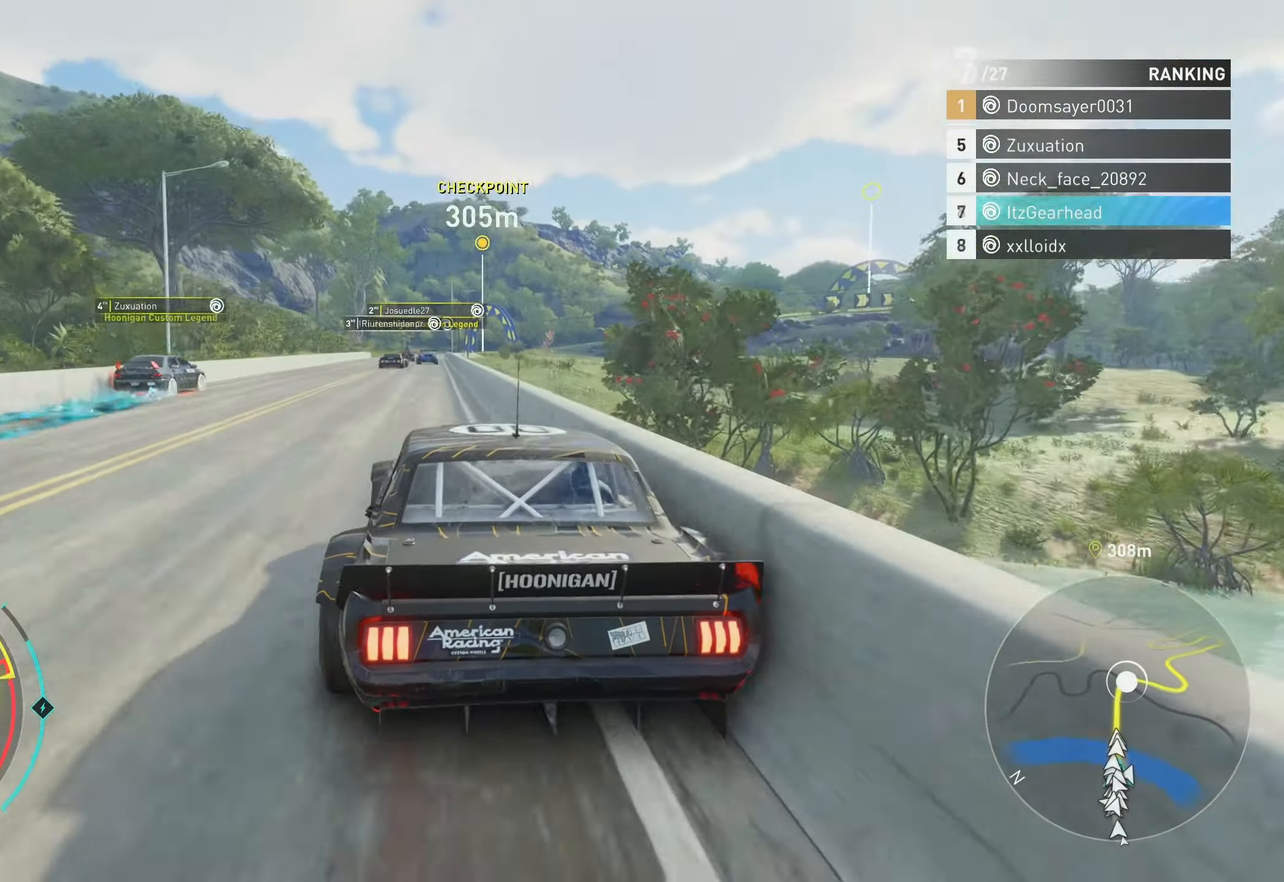
{"buttons": ["R2"], "left_stick": "up", "events": [[366, "B", "down"], [433, "B", "up"]]}
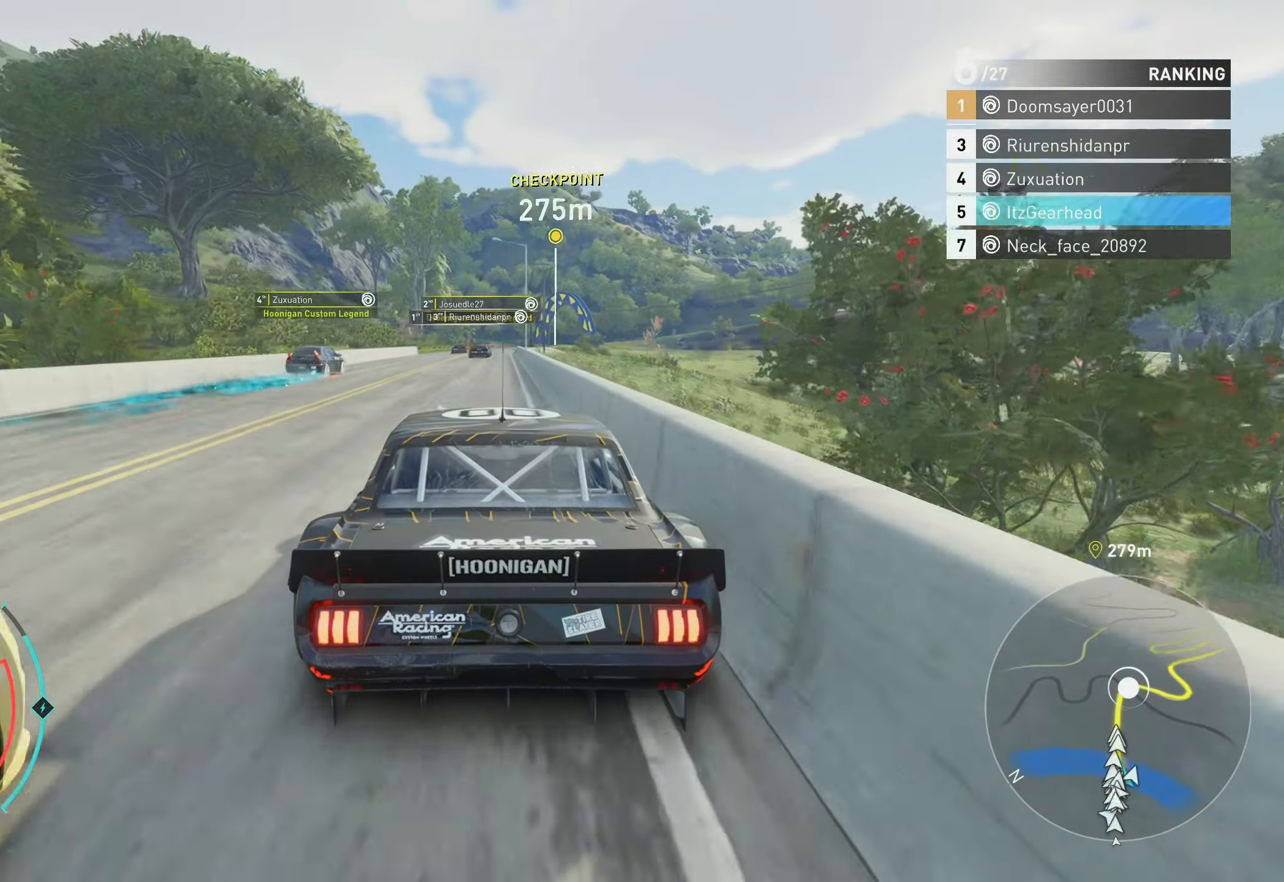
{"buttons": ["R2"], "left_stick": "up", "events": []}
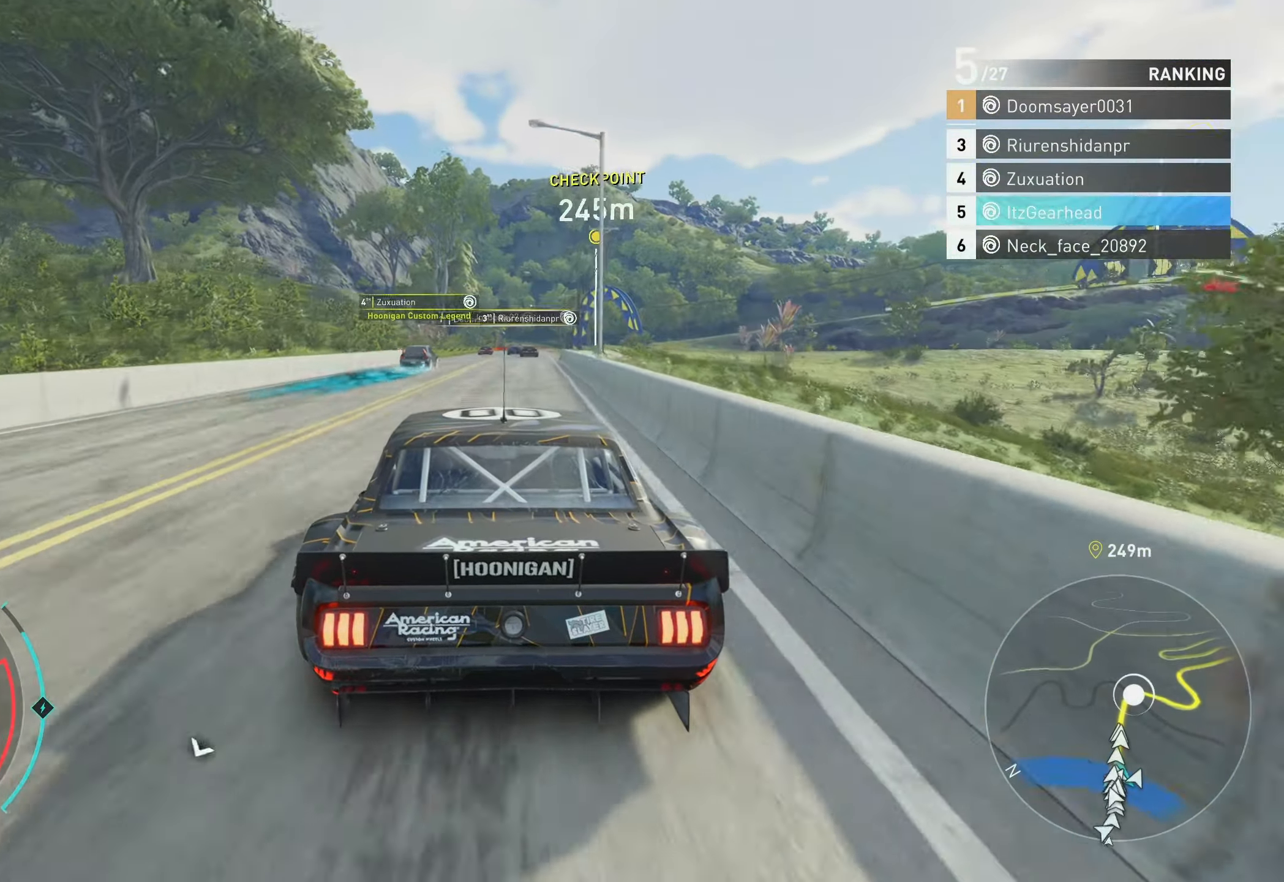
{"buttons": ["R2"], "left_stick": "up", "events": [[16, "left_stick", "center"], [333, "left_stick", "up"]]}
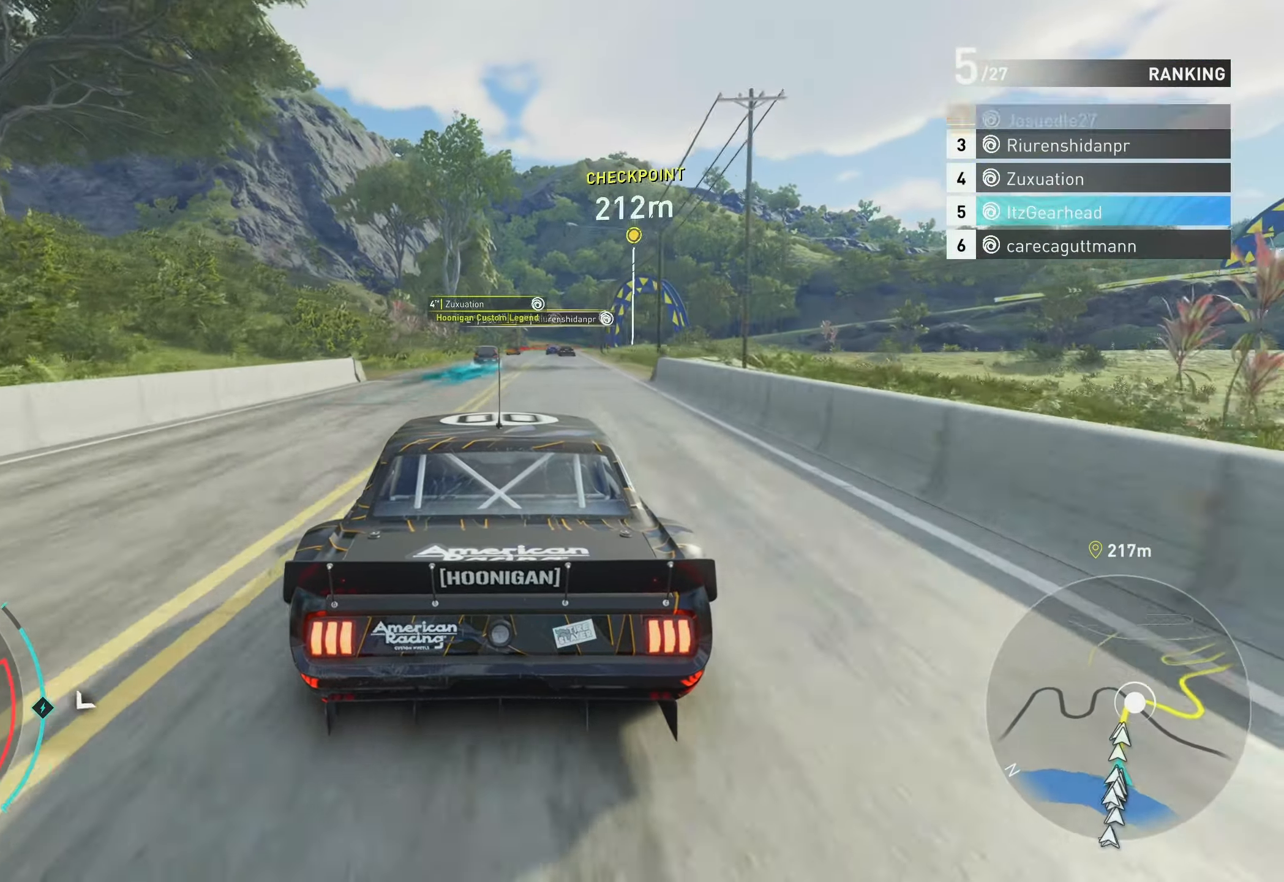
{"buttons": ["R2"], "left_stick": "up", "events": []}
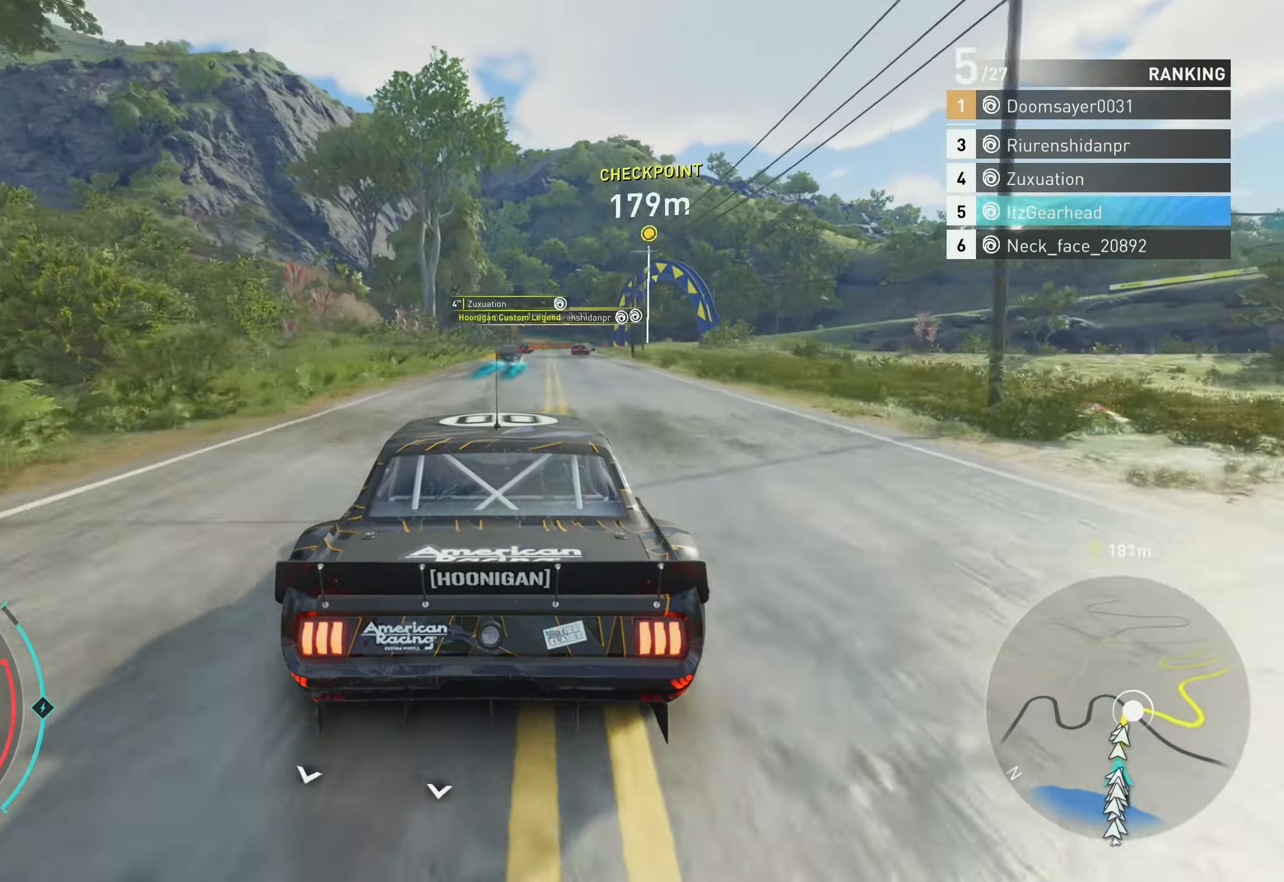
{"buttons": ["X", "R2"], "left_stick": "up", "events": [[483, "X", "down"]]}